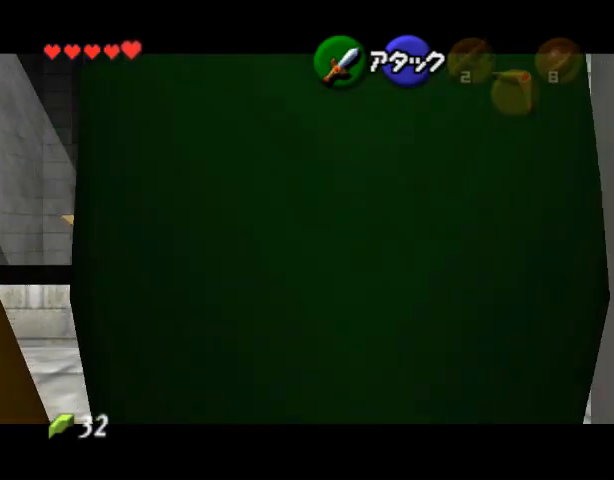
Gameplay with a controller (Nintendo layout); each line is a JSON object with the inputs held at the frame after it. "events" lists button and stick changes between this image and that frame as [ms after this image, input, new state], when the widget could be followed in between. Not read: L3 R3 Z.
{"buttons": [], "left_stick": "center", "events": [[433, "A", "down"], [500, "A", "up"]]}
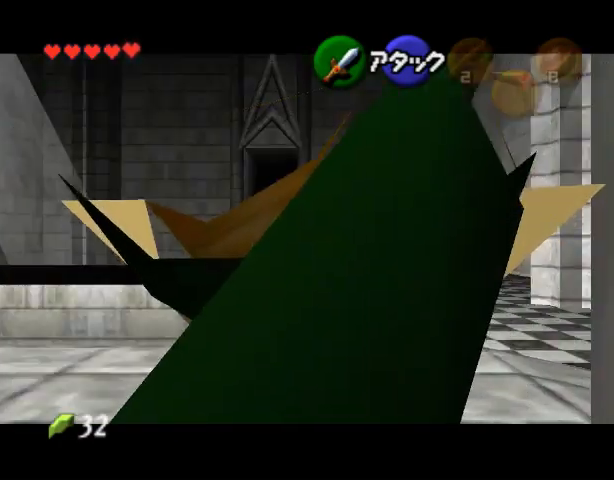
{"buttons": [], "left_stick": "center", "events": []}
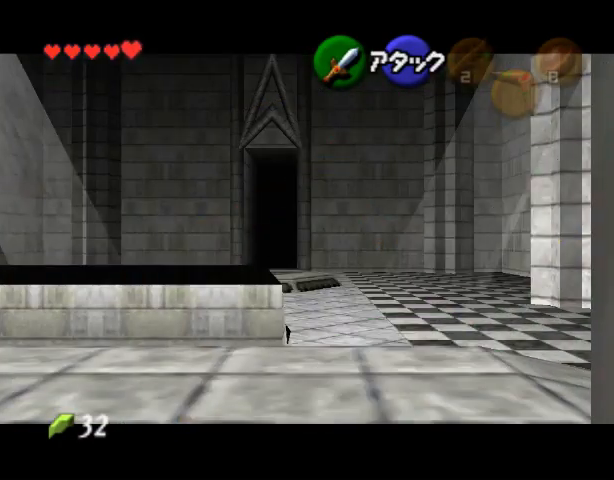
{"buttons": [], "left_stick": "center", "events": []}
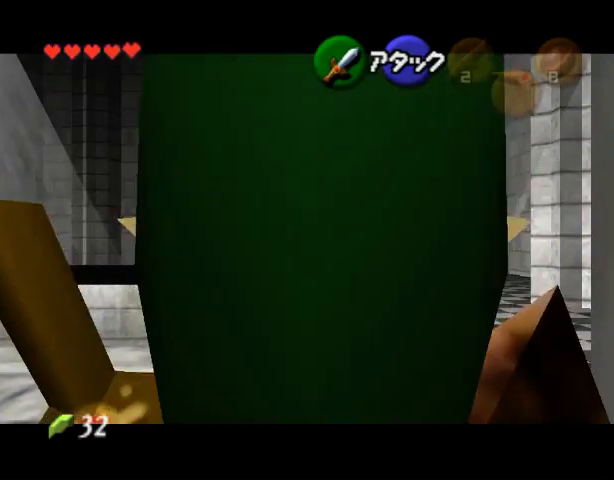
{"buttons": [], "left_stick": "up", "events": [[33, "left_stick", "up"]]}
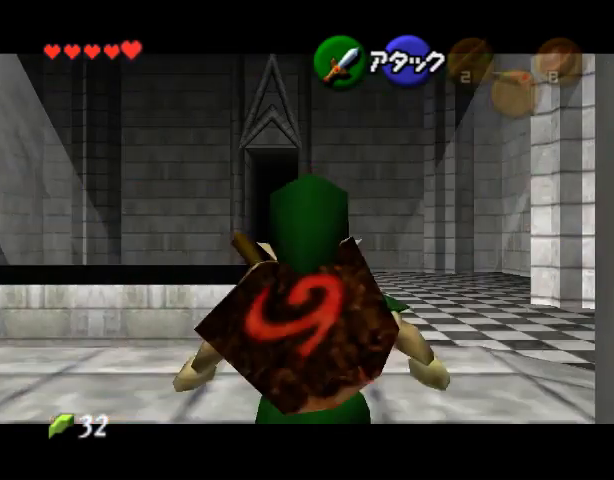
{"buttons": [], "left_stick": "up", "events": []}
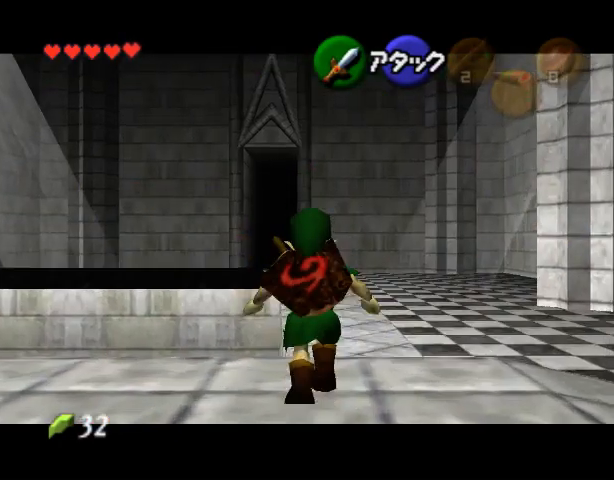
{"buttons": [], "left_stick": "up", "events": []}
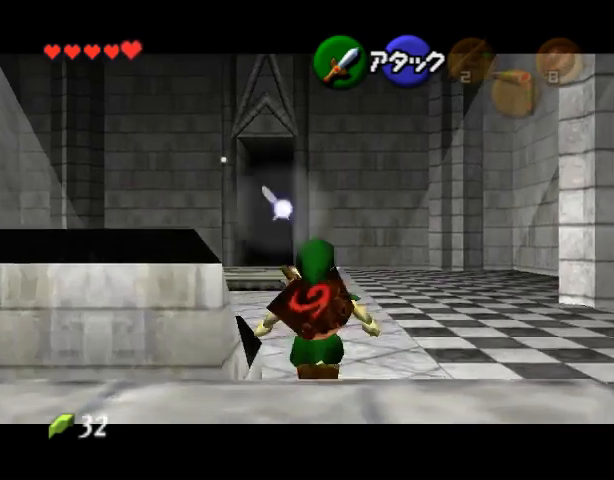
{"buttons": [], "left_stick": "up", "events": []}
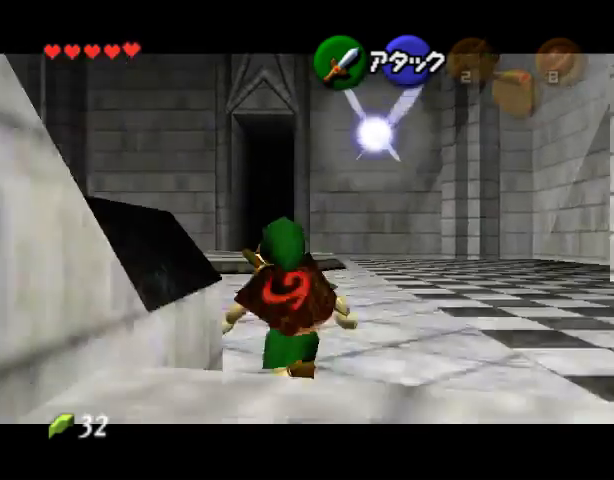
{"buttons": [], "left_stick": "down", "events": [[33, "left_stick", "center"], [167, "left_stick", "down"]]}
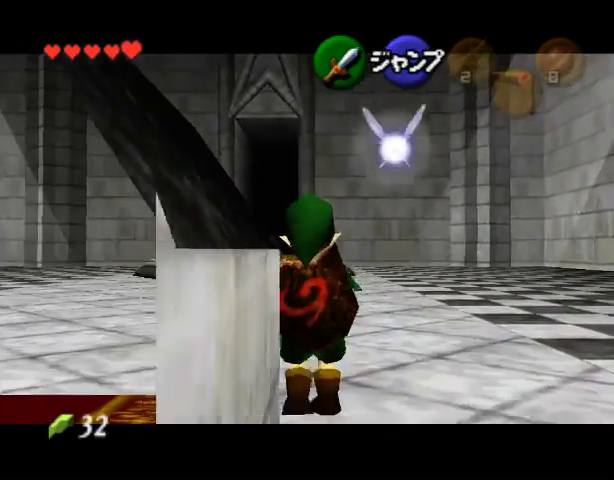
{"buttons": [], "left_stick": "down", "events": []}
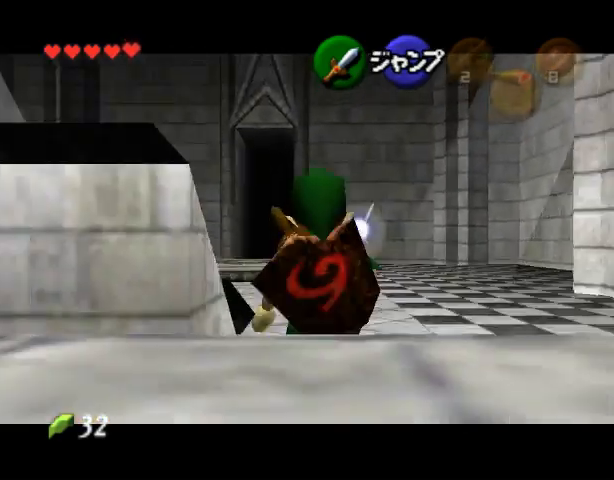
{"buttons": [], "left_stick": "down", "events": []}
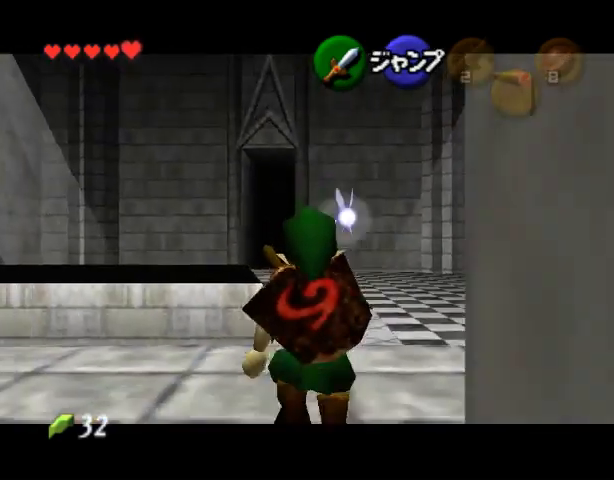
{"buttons": [], "left_stick": "center", "events": [[67, "A", "down"], [233, "A", "up"], [267, "left_stick", "center"]]}
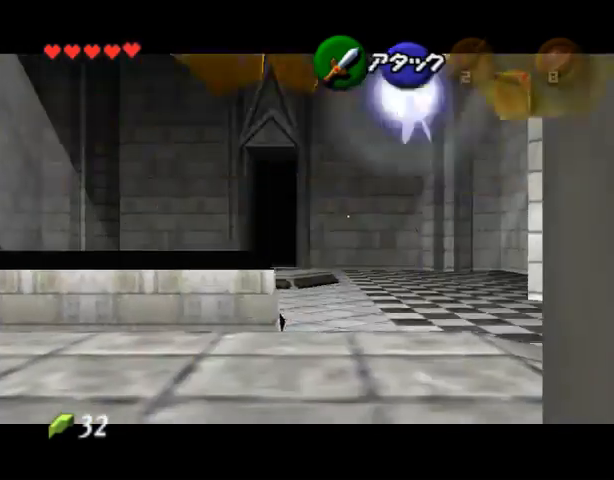
{"buttons": [], "left_stick": "center", "events": []}
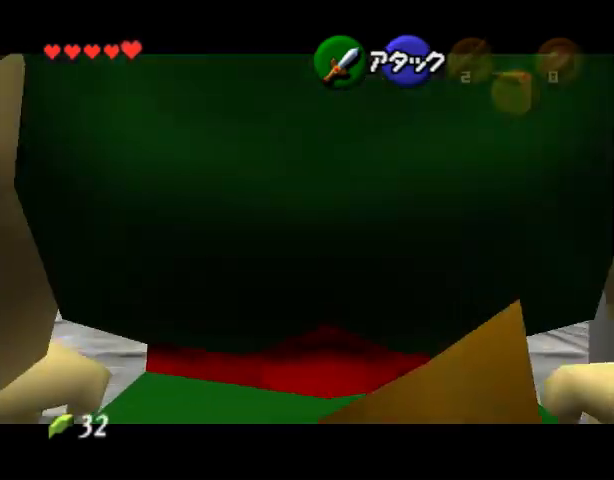
{"buttons": [], "left_stick": "center", "events": [[33, "A", "down"], [133, "A", "up"]]}
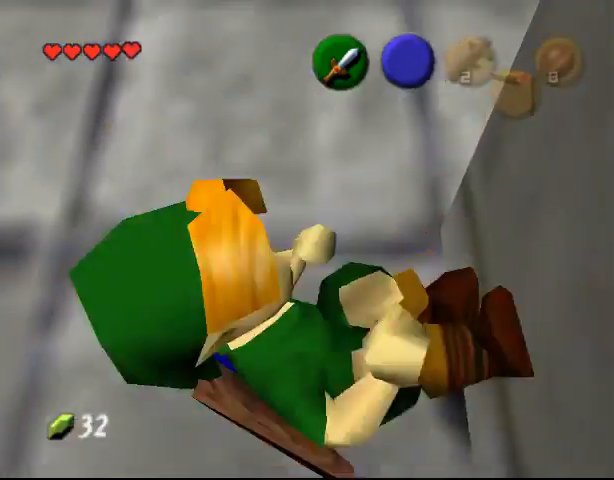
{"buttons": [], "left_stick": "center", "events": []}
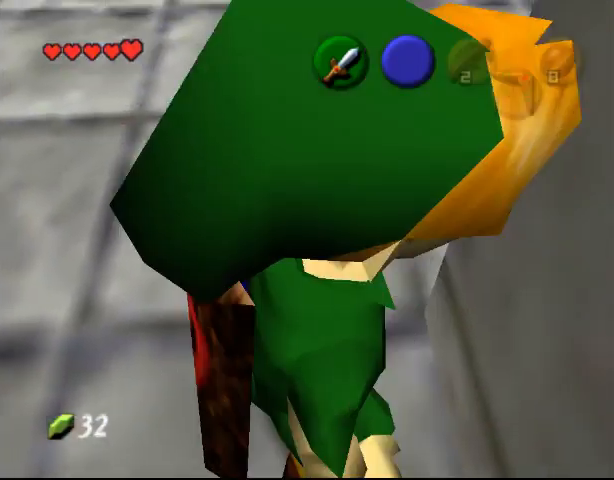
{"buttons": [], "left_stick": "up", "events": [[300, "left_stick", "up"]]}
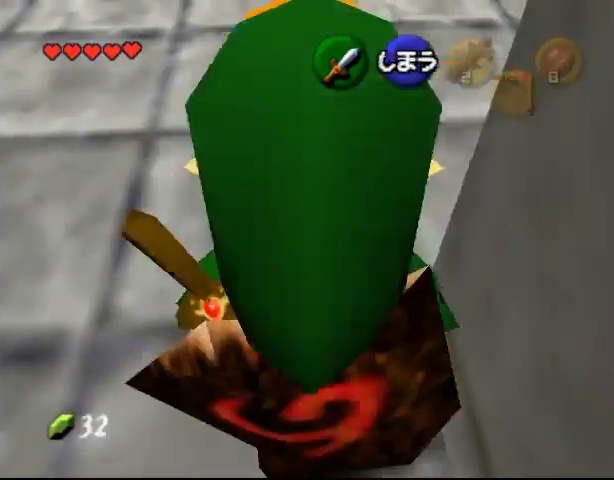
{"buttons": [], "left_stick": "down", "events": [[200, "left_stick", "center"], [333, "left_stick", "down"]]}
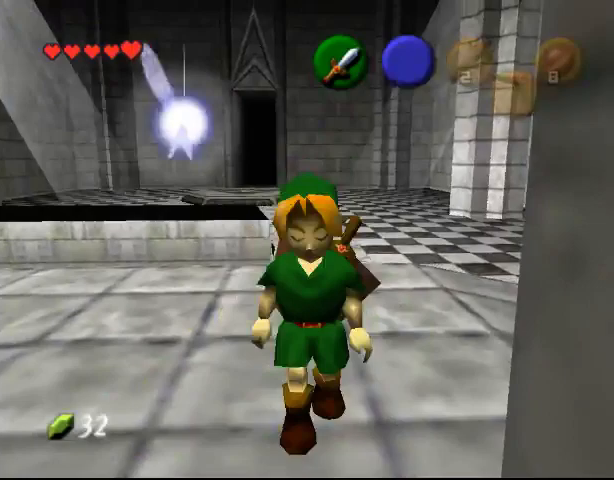
{"buttons": [], "left_stick": "down", "events": []}
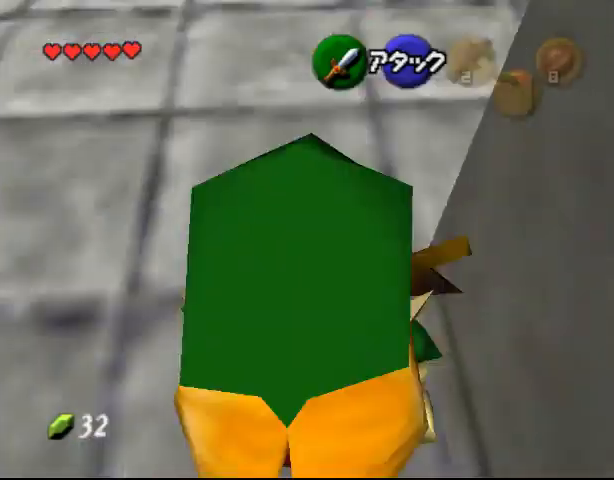
{"buttons": [], "left_stick": "center", "events": [[267, "left_stick", "center"]]}
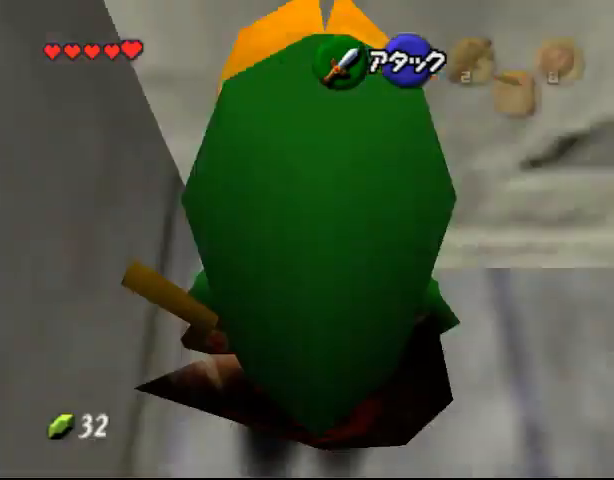
{"buttons": [], "left_stick": "center", "events": [[133, "left_stick", "down"], [300, "left_stick", "center"]]}